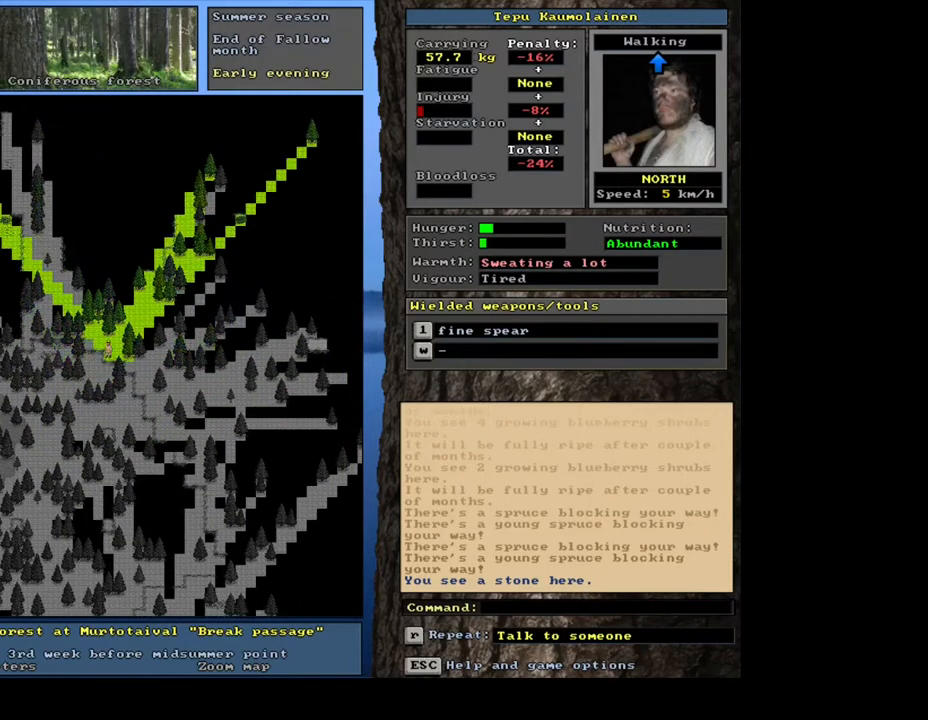
Gameplay with keyboard and mouse; each line is a JSON object with the keys and mouse buttons held at the frame after it. "events" lists presses ("down") and releases ("up") of ".", "/", "0", "1", "2", "3", "4", "5", "6", "7", "8", "9", "a", "alt_l", "alt_r", "b", "backslash", "backspace", "c", "caps_lock", "comma", "ctrl_l", "ctrl_r", "d", "down", "e", "equals", "escape", "f", "f1", "f10", "f11", "f12", "f2", "f3", "f4", "f5", "f6", "f7", "f8", "f9", "g", "h", "i", "j", "k", "l", "lbracket", "left", "m", "minus", "n", "num0", "num1", "num2", "num3", "num4", "num5", "num6", "num7", "num8", "num9", "o", "p", "q", "quote", "r", "rbracket", "return", "right", "s", "semicolon", "shift_l", "shift_r", "space", "super", "t", "tab", "tilde", "u", "up", "v", "w", "x", "y", "z", "mouse_left", "mouse_wheel", "mouse_right", "mouse_mb4" and "mouse_mb5" between this image and that frame as [ms after this image, input, new state], when the widget could be followed in between. "mouse_left", "mouse_wheel", "mouse_right", "mouse_mb4", "mouse_mb5" = the "left", "wheel", "right", "mb4", "mb5" buttons of the "mouse" list. No other keys are recorded. "wheel" means that the mouse wheel is clicked or scrolled. Mouse movement is not recorded. Not read: other_keys.
{"keys": ["ctrl_l"], "mouse": [], "events": [[67, "num6", "down"], [133, "num6", "up"], [200, "num6", "down"], [300, "num6", "up"], [317, "ctrl_l", "down"], [400, "num3", "down"], [500, "num3", "up"]]}
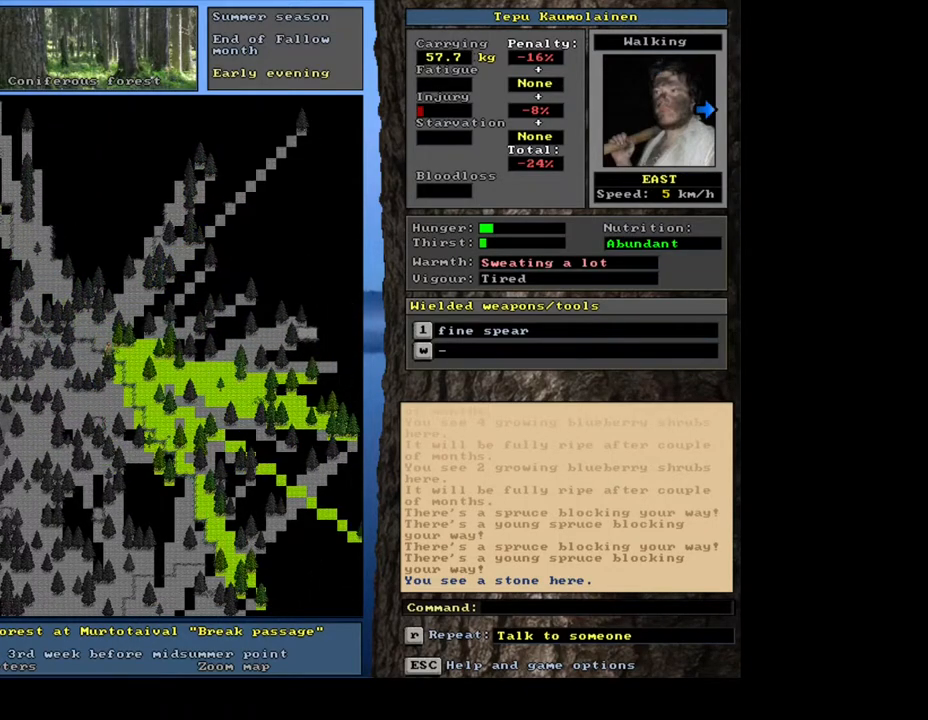
{"keys": ["ctrl_l"], "mouse": [], "events": [[250, "num6", "down"], [333, "num6", "up"], [433, "num6", "down"], [500, "num6", "up"]]}
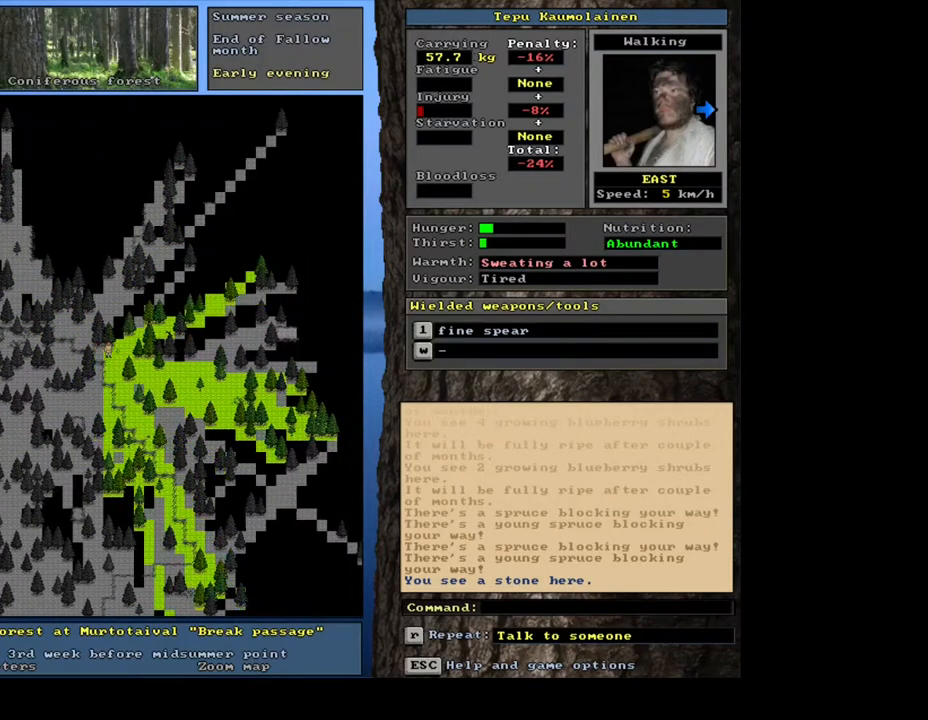
{"keys": ["ctrl_l", "num3"], "mouse": [], "events": [[117, "num6", "down"], [183, "num6", "up"], [233, "num6", "down"], [317, "num6", "up"], [417, "num3", "down"]]}
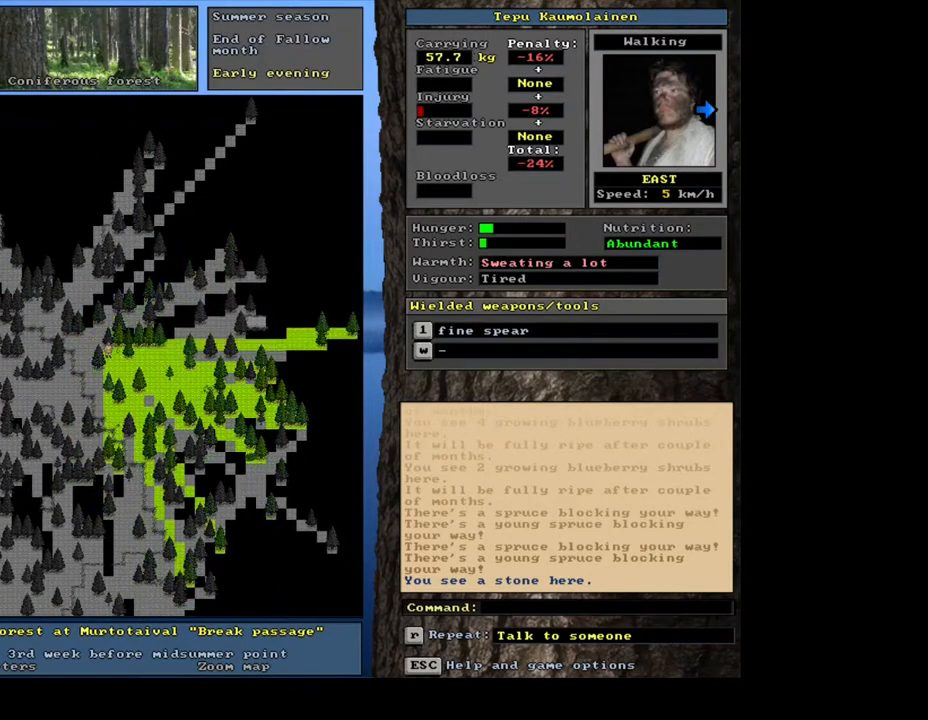
{"keys": ["ctrl_l", "num6"], "mouse": [], "events": [[50, "num3", "up"], [100, "num3", "down"], [200, "num3", "up"], [317, "num6", "down"], [383, "num6", "up"], [483, "num6", "down"]]}
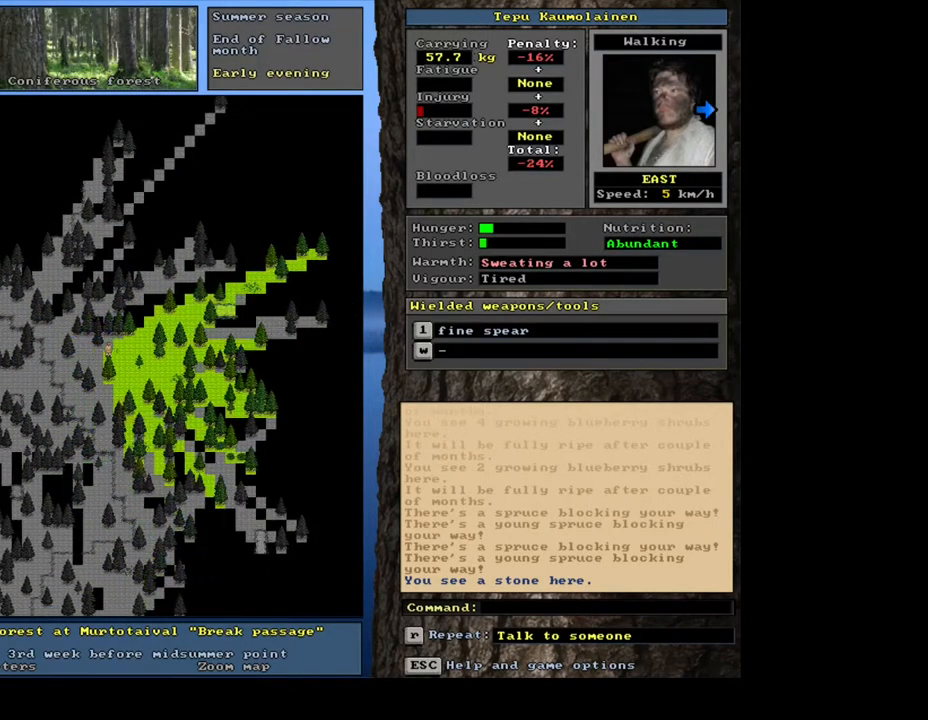
{"keys": ["ctrl_l"], "mouse": [], "events": [[50, "num6", "up"], [117, "num6", "down"], [200, "num6", "up"], [283, "num6", "down"], [367, "num6", "up"], [417, "num6", "down"], [500, "num6", "up"]]}
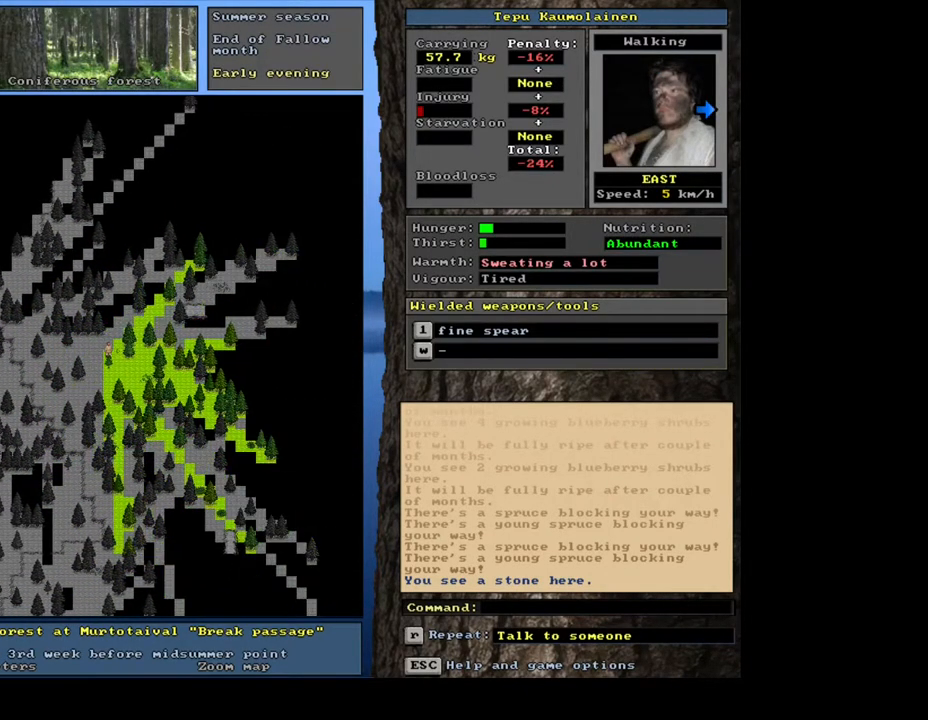
{"keys": ["ctrl_l"], "mouse": [], "events": [[167, "num9", "down"], [250, "num9", "up"], [300, "num9", "down"], [400, "num9", "up"]]}
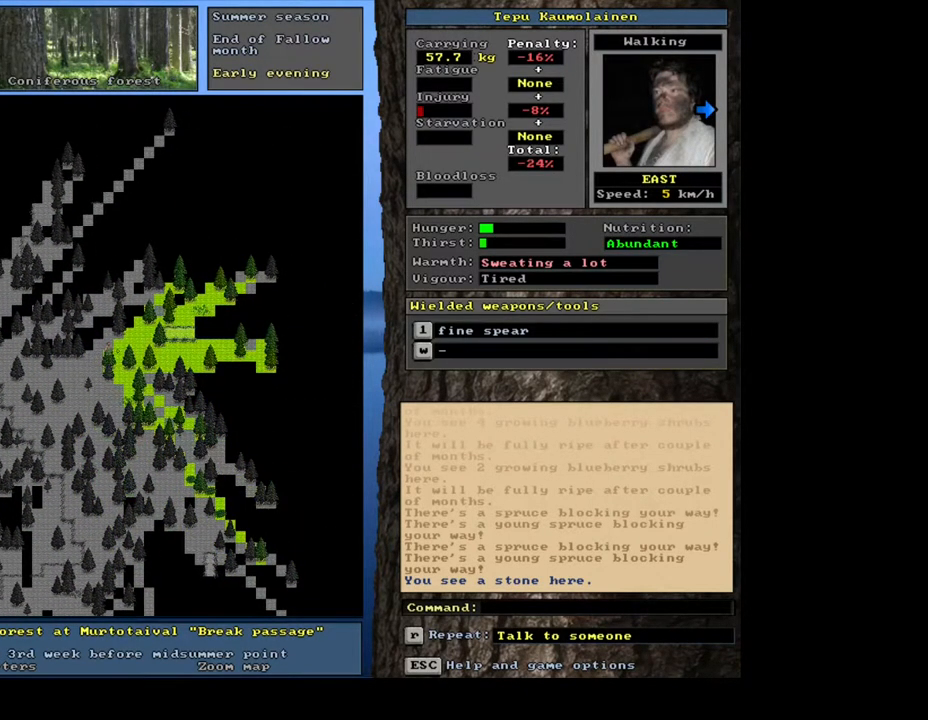
{"keys": ["ctrl_l", "num6"], "mouse": [], "events": [[17, "num6", "down"], [133, "num6", "up"], [200, "num6", "down"]]}
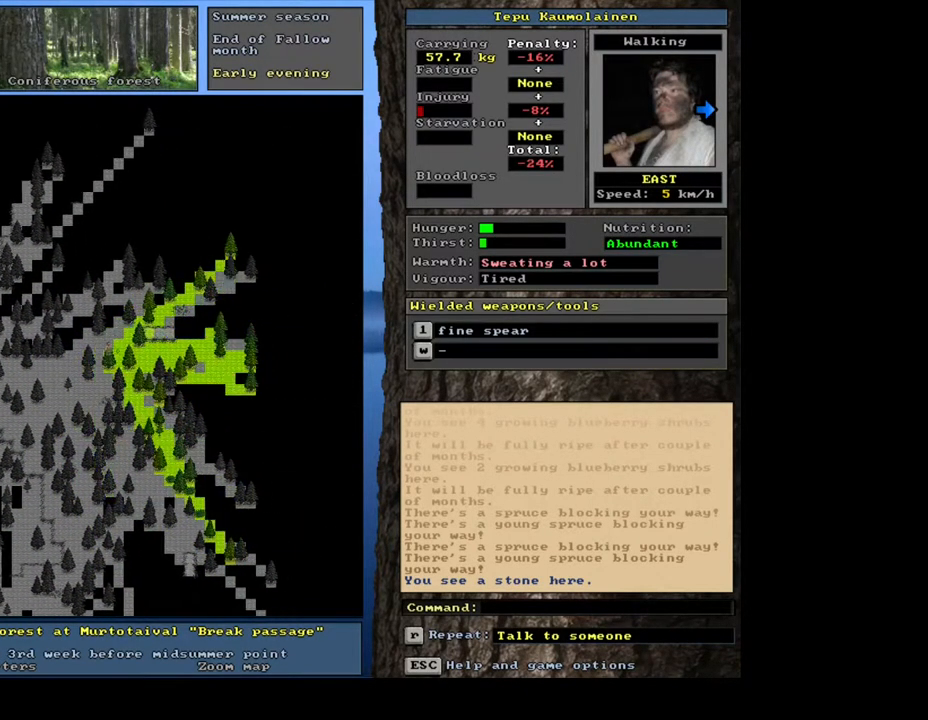
{"keys": ["ctrl_l"], "mouse": [], "events": [[33, "num6", "up"], [83, "num6", "down"], [150, "num6", "up"], [217, "num6", "down"], [300, "num6", "up"], [367, "num6", "down"], [450, "num6", "up"]]}
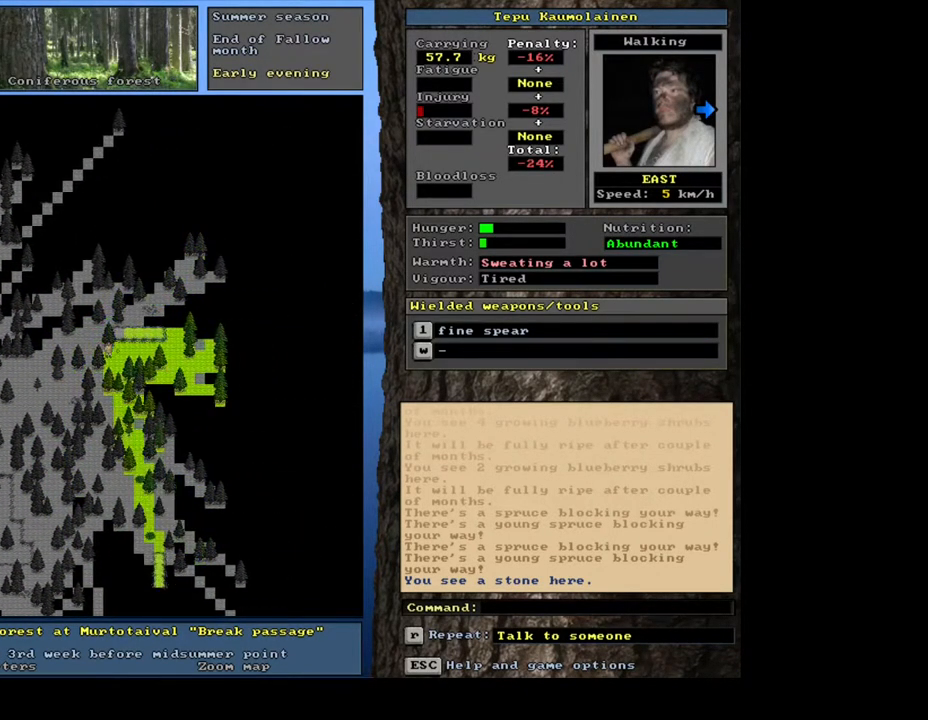
{"keys": ["ctrl_l", "num6"], "mouse": [], "events": [[17, "num6", "down"], [83, "num6", "up"], [183, "num6", "down"], [217, "num6", "up"], [317, "num6", "down"], [367, "num6", "up"], [467, "num6", "down"]]}
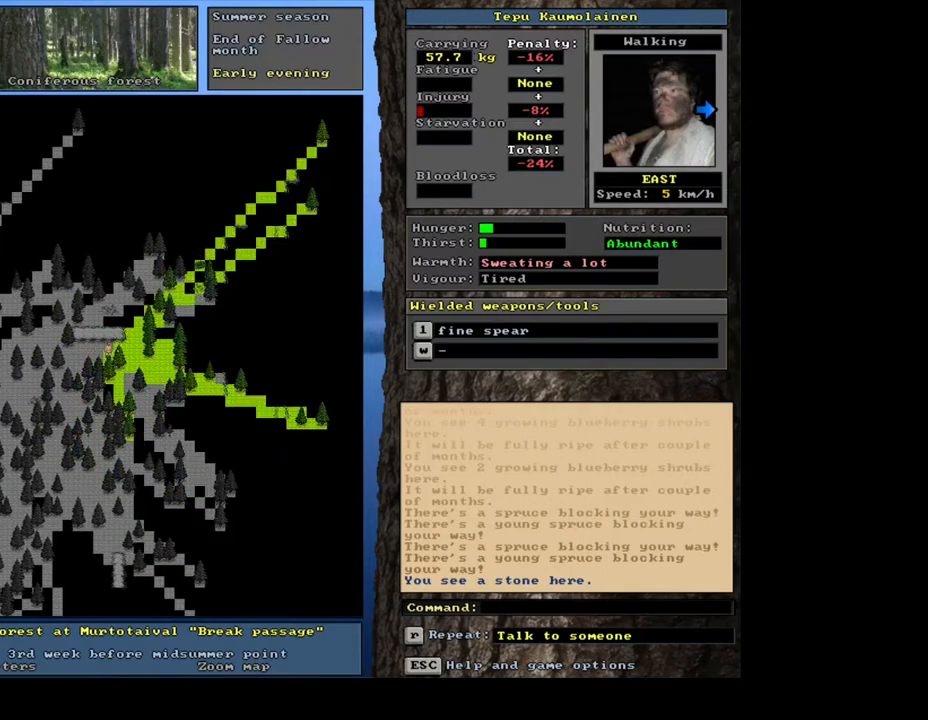
{"keys": ["ctrl_l", "num3"], "mouse": [], "events": [[33, "num6", "up"], [117, "num6", "down"], [167, "num6", "up"], [250, "num6", "down"], [317, "num6", "up"], [483, "num3", "down"]]}
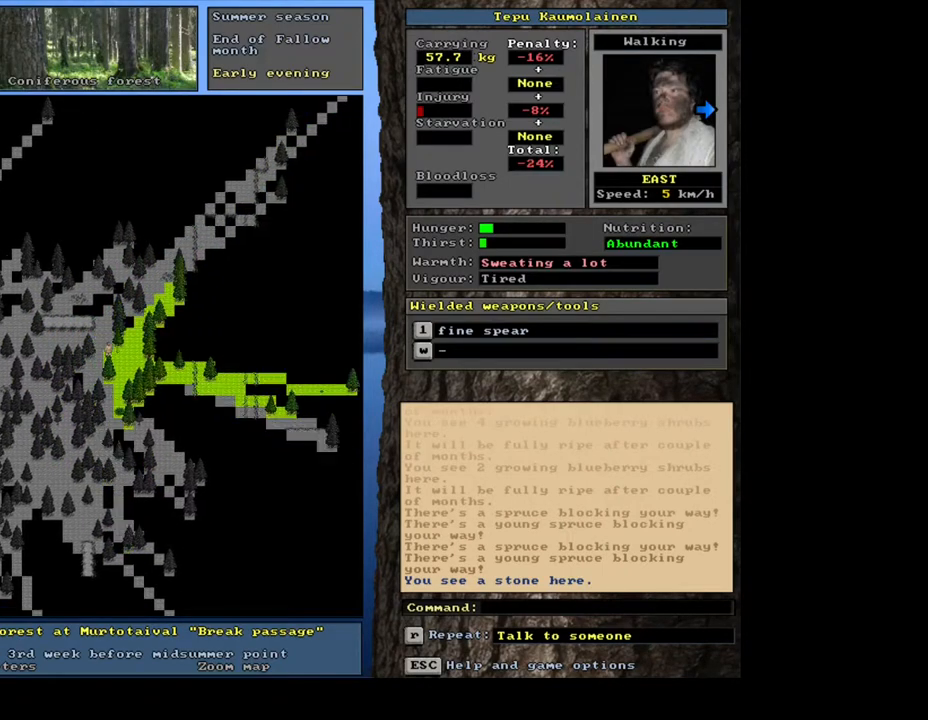
{"keys": ["ctrl_l", "num6"], "mouse": [], "events": [[83, "num3", "up"], [283, "num6", "down"], [383, "num6", "up"], [500, "num6", "down"]]}
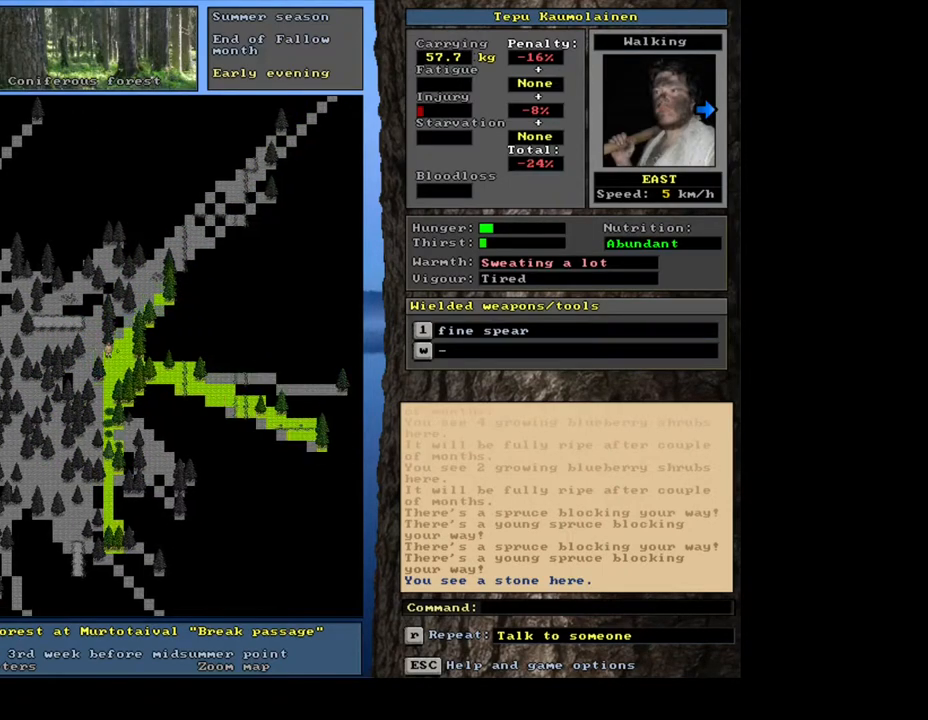
{"keys": ["ctrl_l"], "mouse": [], "events": [[67, "num6", "up"], [183, "num3", "down"], [267, "num3", "up"], [383, "num6", "down"], [467, "num6", "up"]]}
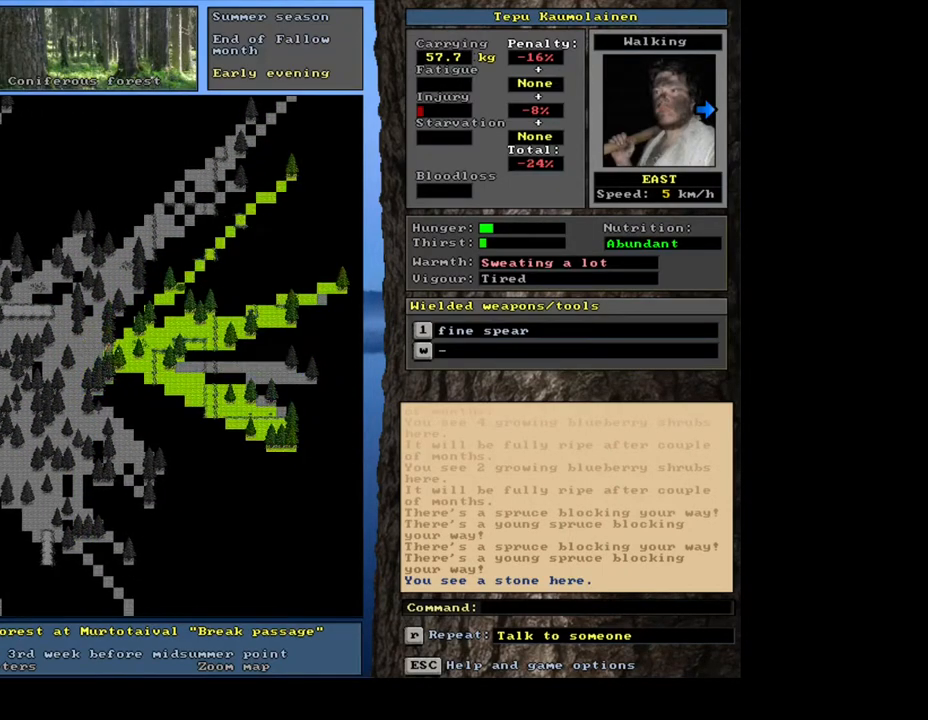
{"keys": ["ctrl_l", "num9"], "mouse": [], "events": [[217, "num6", "down"], [317, "num6", "up"], [483, "num9", "down"]]}
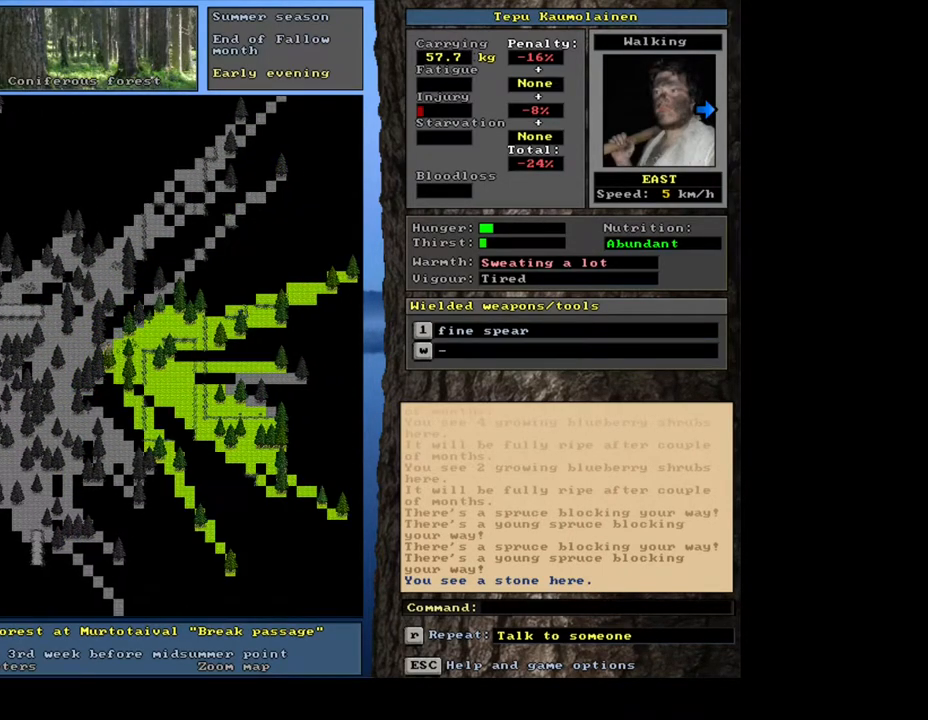
{"keys": ["ctrl_l"], "mouse": [], "events": [[50, "num9", "up"], [167, "num6", "down"], [267, "num6", "up"], [350, "num6", "down"], [467, "num6", "up"]]}
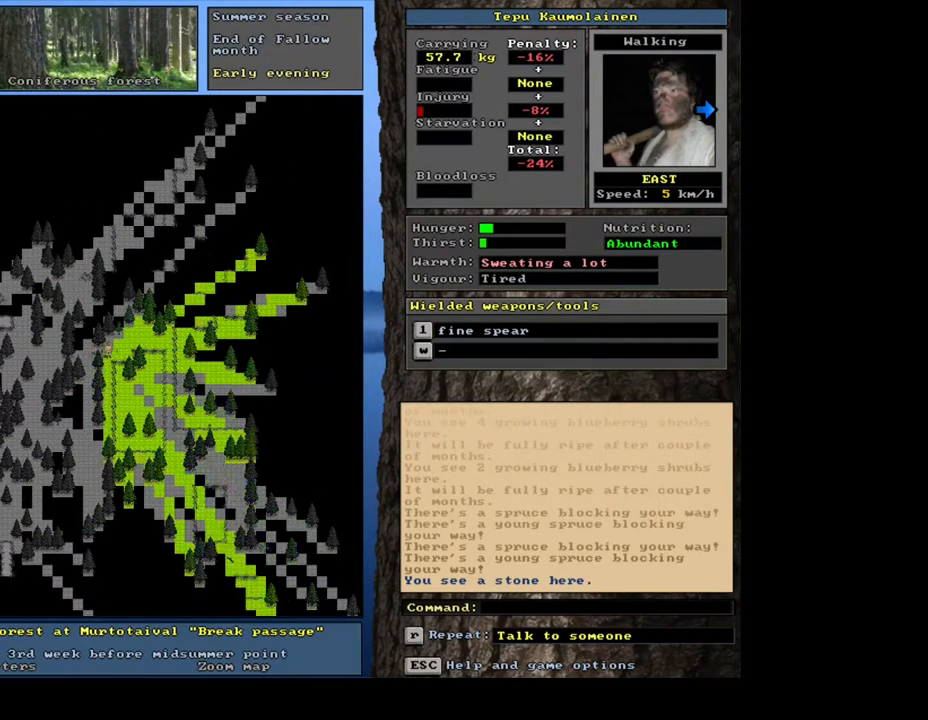
{"keys": ["ctrl_l", "num6"], "mouse": [], "events": [[17, "num6", "down"], [100, "num6", "up"], [183, "num6", "down"], [250, "num6", "up"], [317, "num6", "down"], [400, "num6", "up"], [483, "num6", "down"]]}
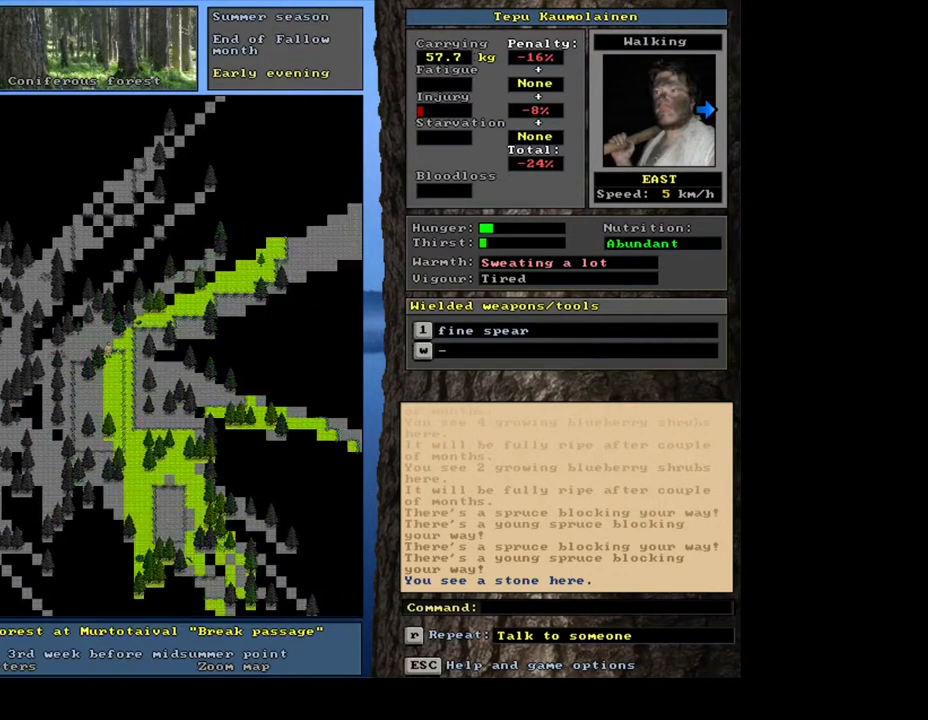
{"keys": ["ctrl_l", "num9"], "mouse": [], "events": [[50, "num6", "up"], [117, "num6", "down"], [183, "num6", "up"], [283, "num6", "down"], [350, "num6", "up"], [500, "num9", "down"]]}
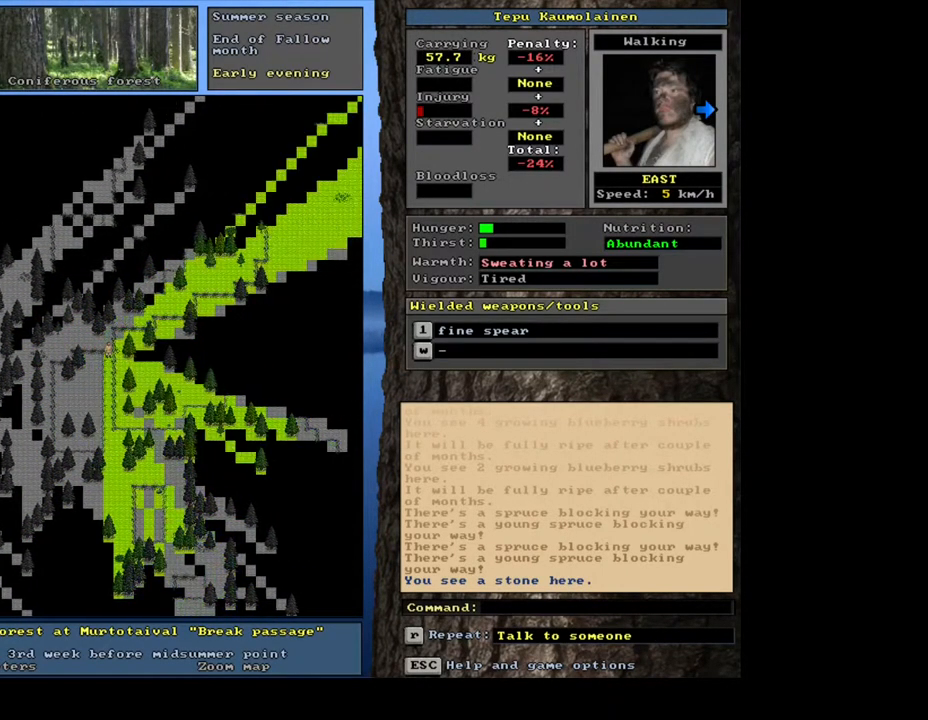
{"keys": ["ctrl_l"], "mouse": [], "events": [[83, "num9", "up"], [167, "num9", "down"], [217, "num9", "up"], [367, "num6", "down"], [450, "num6", "up"]]}
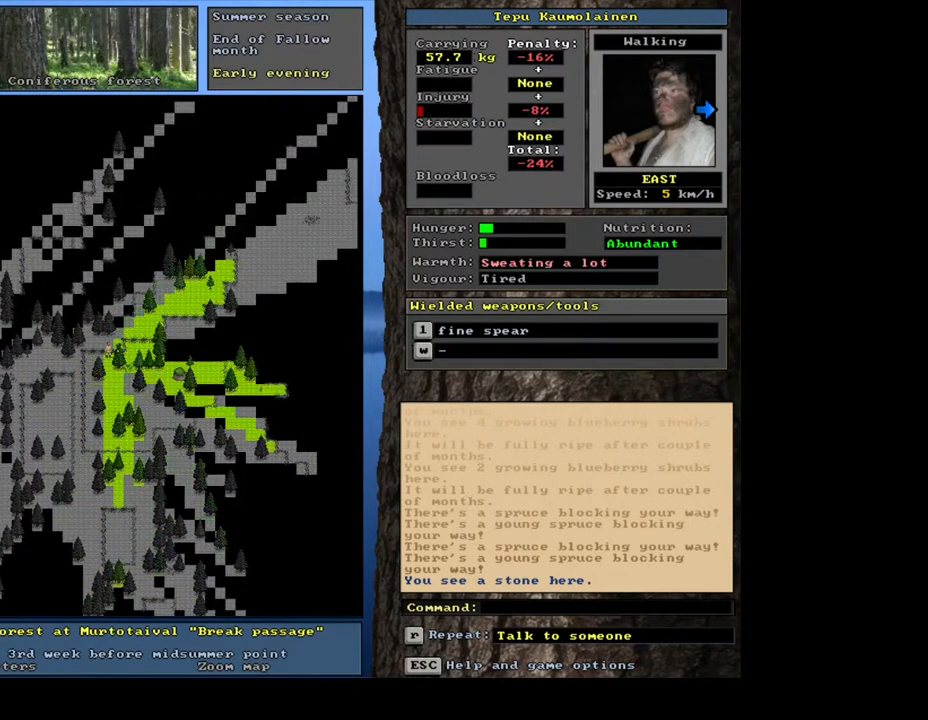
{"keys": ["ctrl_l"], "mouse": [], "events": [[33, "num6", "down"], [100, "num6", "up"], [250, "num9", "down"], [317, "num9", "up"], [400, "num9", "down"], [467, "num9", "up"]]}
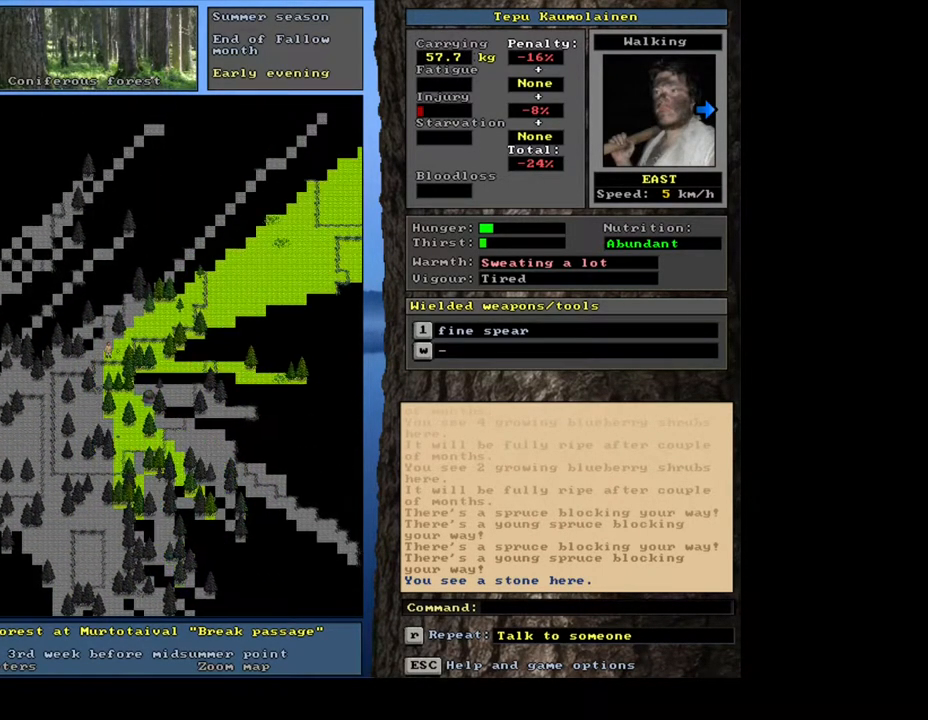
{"keys": ["ctrl_l"], "mouse": [], "events": [[200, "num6", "down"], [283, "num6", "up"], [367, "num6", "down"], [450, "num6", "up"]]}
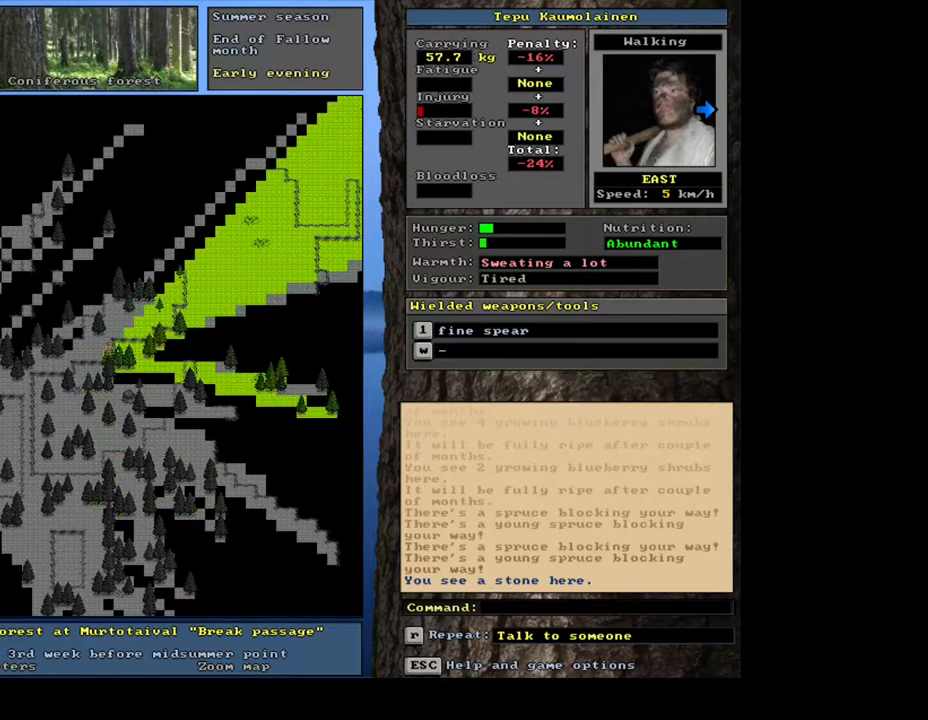
{"keys": ["ctrl_l", "num6"], "mouse": [], "events": [[100, "num9", "down"], [167, "num9", "up"], [283, "num9", "down"], [333, "num9", "up"], [467, "num6", "down"]]}
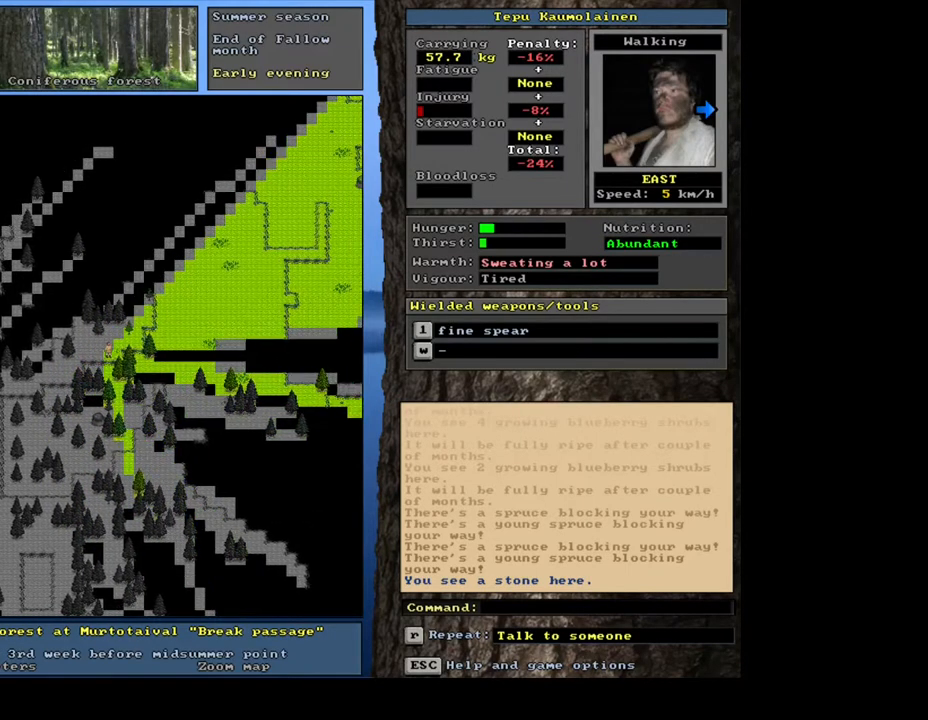
{"keys": ["ctrl_l"], "mouse": [], "events": [[33, "num6", "up"], [117, "num6", "down"], [217, "num6", "up"], [350, "num9", "down"], [433, "num9", "up"]]}
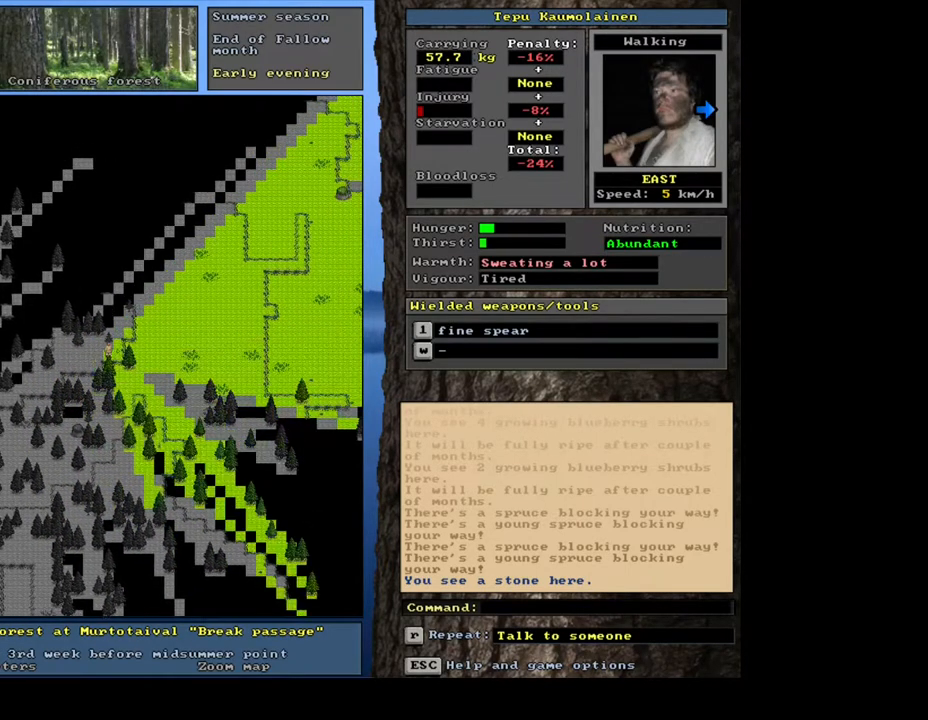
{"keys": ["ctrl_l"], "mouse": [], "events": [[17, "num9", "down"], [100, "num9", "up"], [217, "num9", "down"], [267, "num9", "up"], [367, "num9", "down"], [450, "num9", "up"]]}
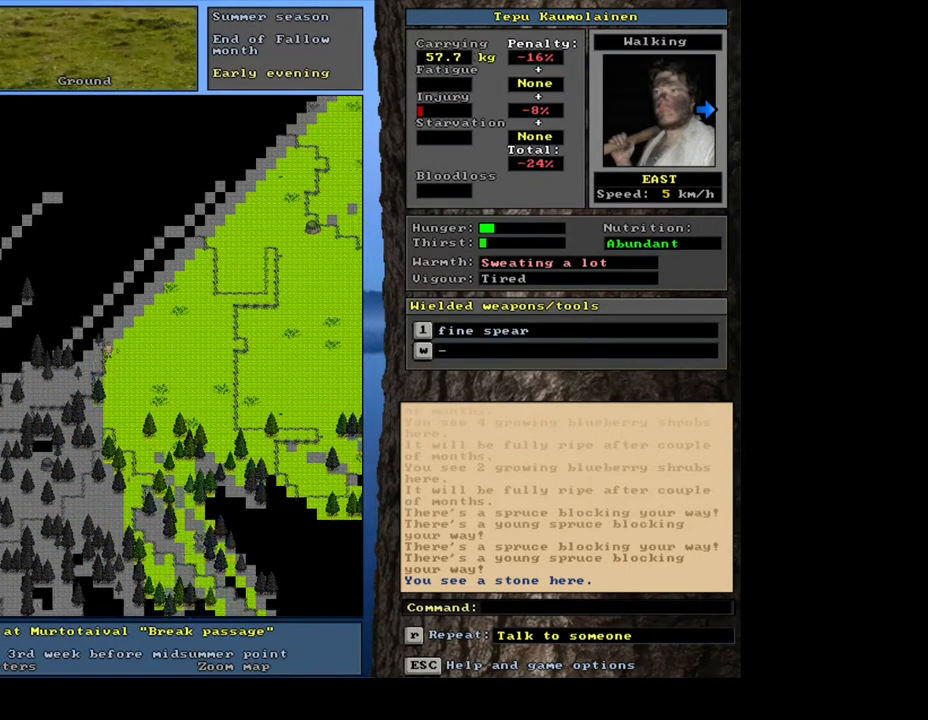
{"keys": ["ctrl_l", "num4"], "mouse": [], "events": [[33, "num9", "down"], [117, "num9", "up"], [233, "num9", "down"], [300, "num9", "up"], [467, "num4", "down"]]}
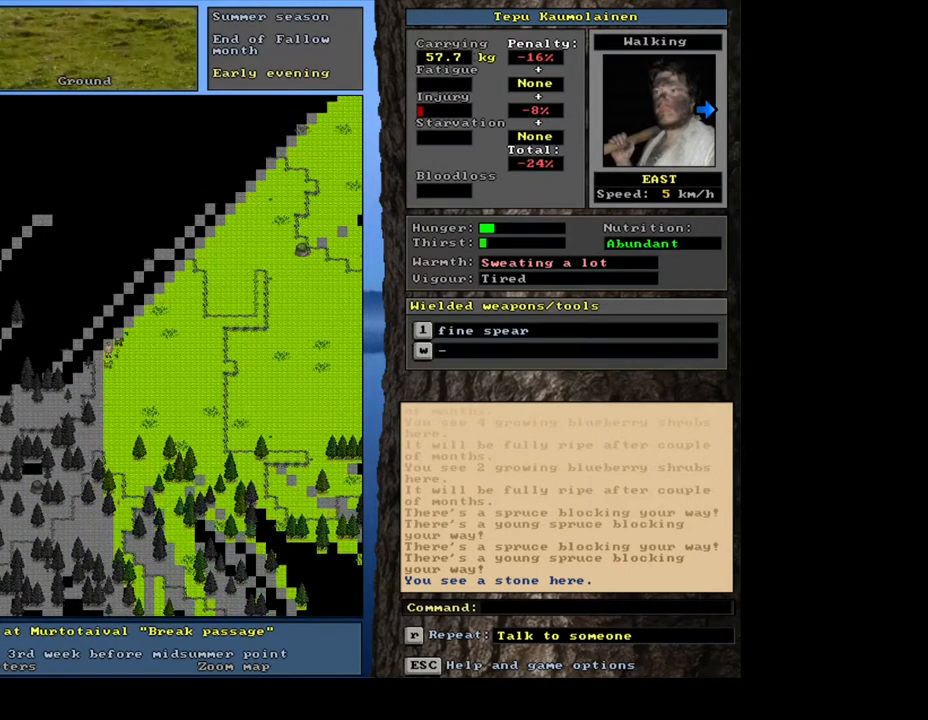
{"keys": [], "mouse": [], "events": [[33, "ctrl_l", "up"], [50, "num4", "up"], [150, "num4", "down"], [267, "num4", "up"], [333, "num4", "down"], [450, "num4", "up"]]}
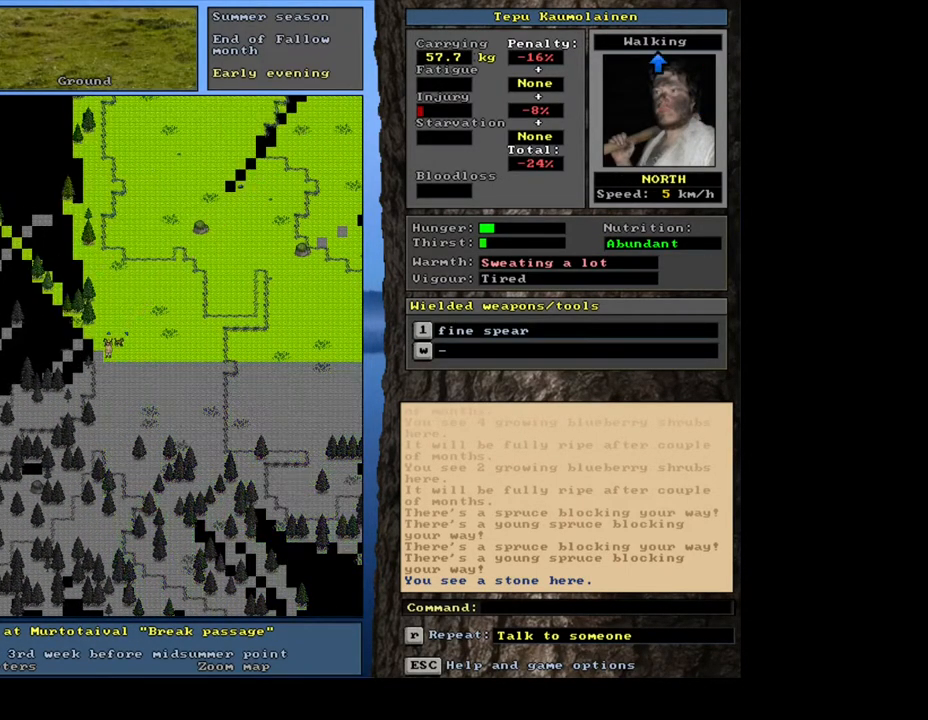
{"keys": ["ctrl_l", "num6"], "mouse": [], "events": [[17, "num4", "down"], [133, "num4", "up"], [283, "ctrl_l", "down"], [500, "num6", "down"]]}
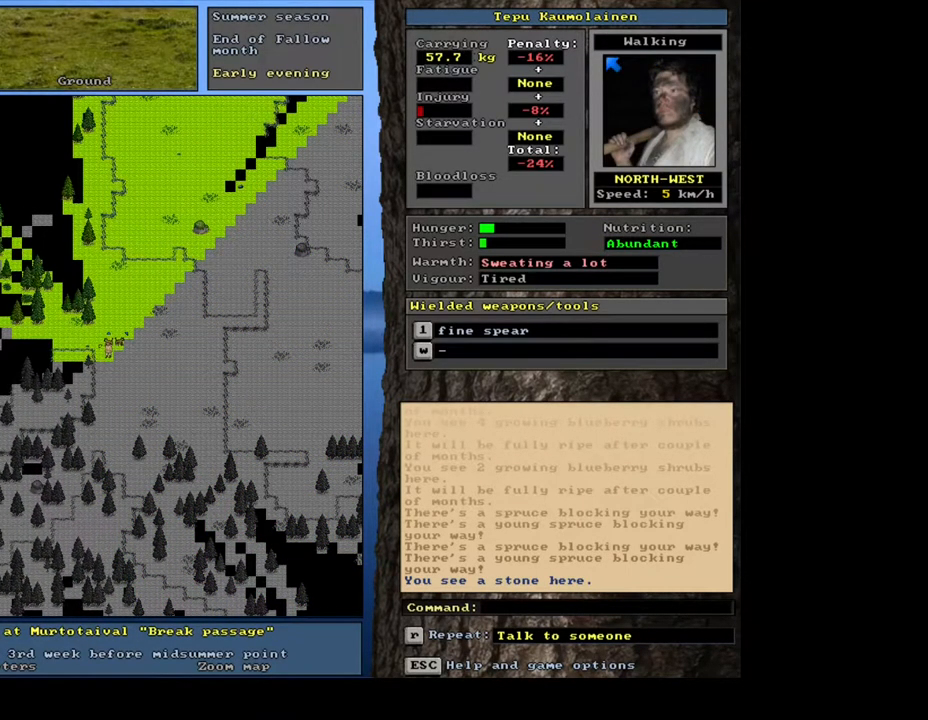
{"keys": [], "mouse": [], "events": [[67, "num6", "up"], [183, "num3", "down"], [433, "num3", "up"], [483, "ctrl_l", "up"]]}
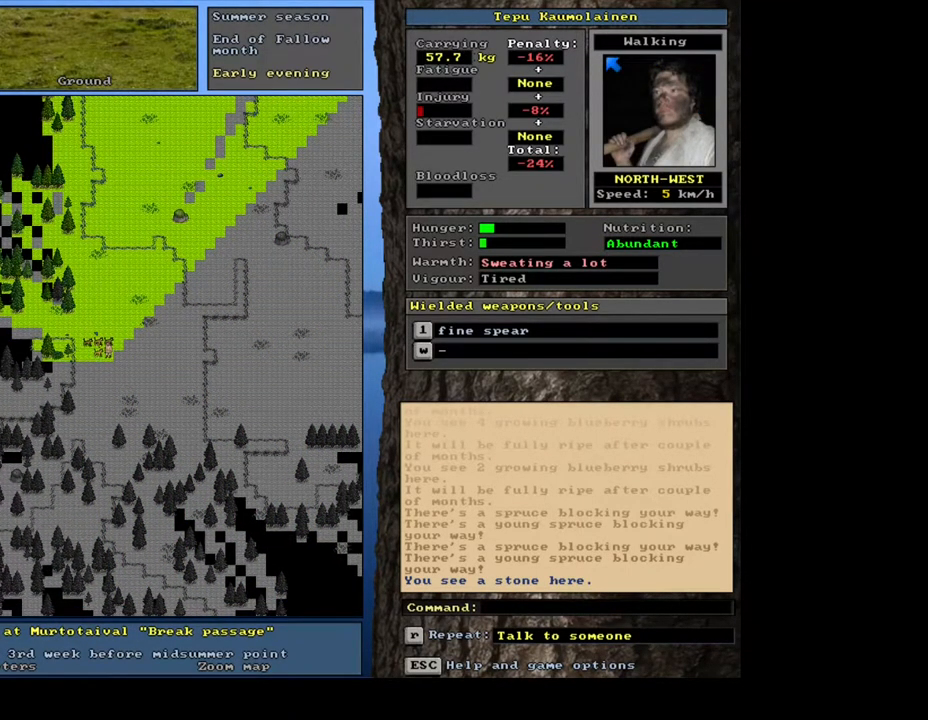
{"keys": ["ctrl_l"], "mouse": [], "events": [[50, "num3", "down"], [167, "num3", "up"], [300, "ctrl_l", "down"]]}
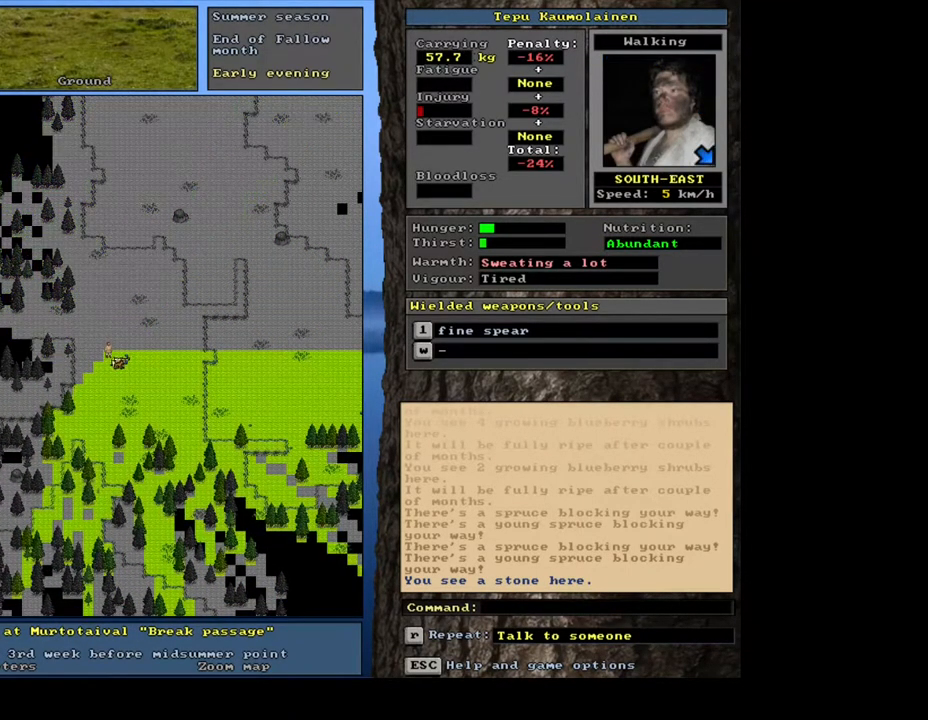
{"keys": ["ctrl_l", "num3"], "mouse": [], "events": [[267, "num3", "down"], [333, "num3", "up"], [400, "num3", "down"]]}
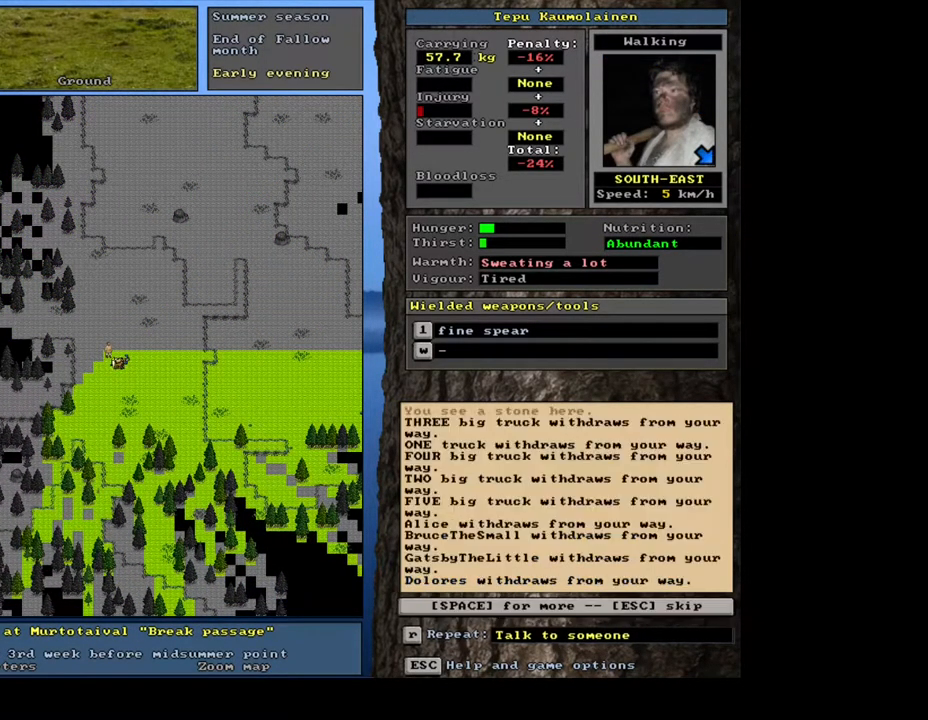
{"keys": [], "mouse": [], "events": [[17, "num3", "up"], [467, "ctrl_l", "up"]]}
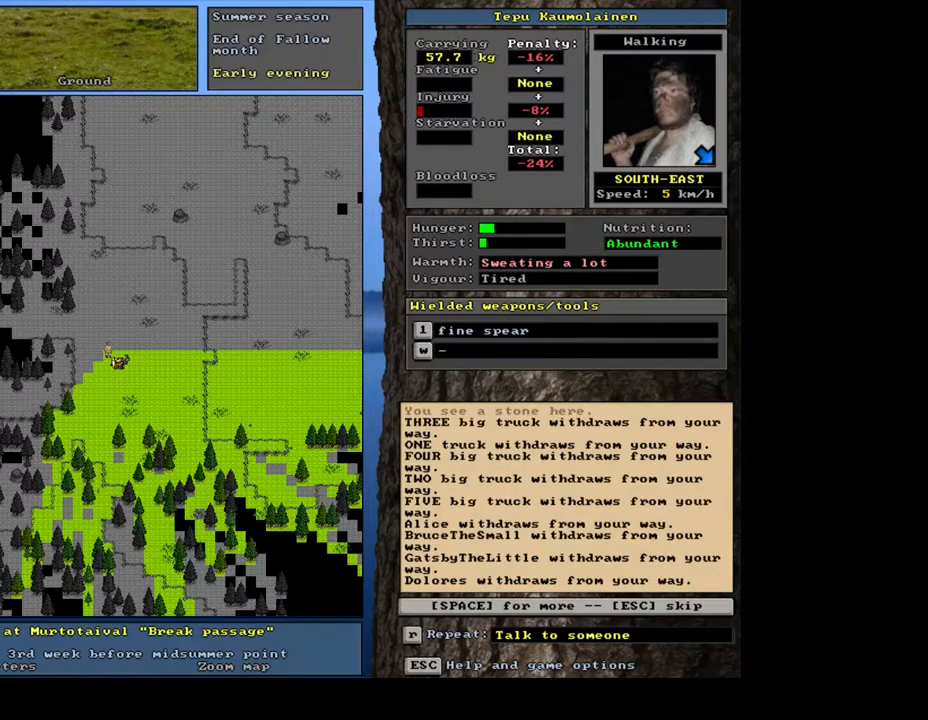
{"keys": [], "mouse": [], "events": [[183, "num6", "down"], [283, "num6", "up"]]}